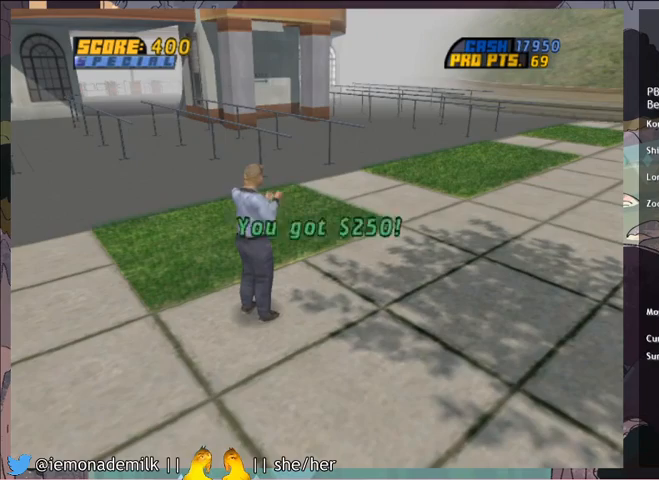
Gameplay with a controller (PlayStation layout); each line is a JSON object with the inputs held at the frame after it. "events" lists button and stick changes between this image and that frame as [ms after this image, input, new state], when the widget could be followed in between. Not read: right_stick.
{"buttons": ["CROSS"], "left_stick": "center", "events": [[100, "CROSS", "down"], [467, "CROSS", "up"], [500, "CROSS", "down"]]}
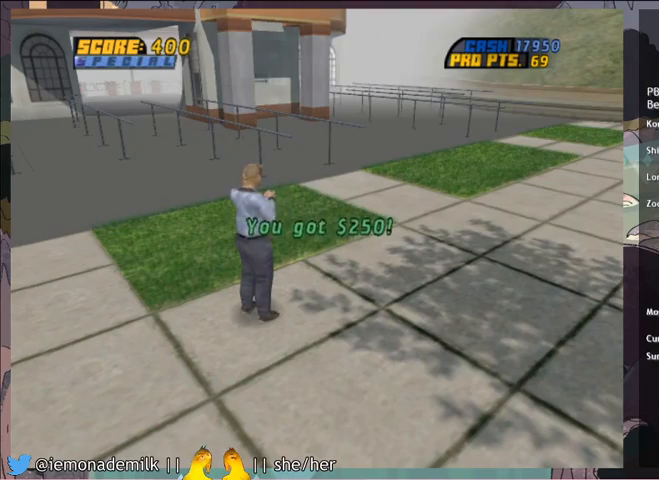
{"buttons": [], "left_stick": "center", "events": [[34, "CROSS", "up"], [67, "CROSS", "down"], [200, "CROSS", "up"], [234, "CROSS", "down"], [267, "CROSS", "up"], [300, "CROSS", "down"], [334, "CROSS", "up"], [401, "CROSS", "down"], [434, "CROSS", "up"], [467, "CROSS", "down"], [501, "CROSS", "up"]]}
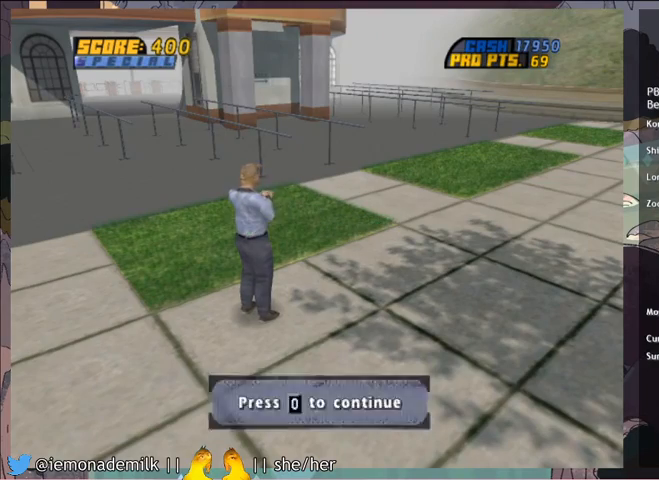
{"buttons": [], "left_stick": "center", "events": [[66, "CROSS", "down"], [100, "CROSS", "up"], [133, "CROSS", "down"], [166, "CROSS", "up"], [200, "CROSS", "down"], [267, "CROSS", "up"]]}
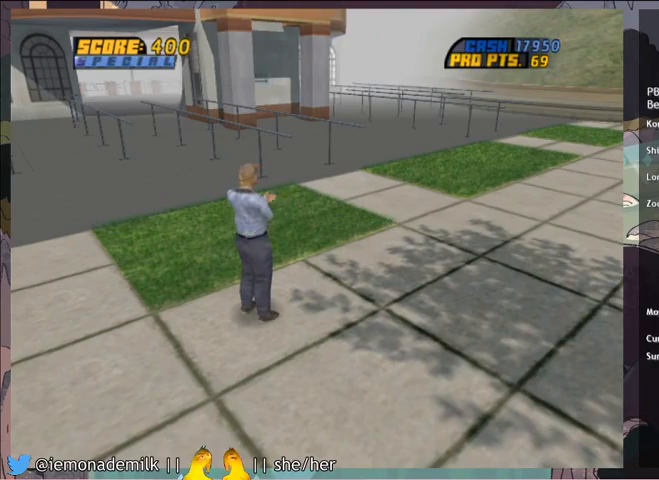
{"buttons": [], "left_stick": "center", "events": [[300, "CIRCLE", "down"], [367, "CIRCLE", "up"], [434, "CIRCLE", "down"], [467, "CIRCLE", "up"]]}
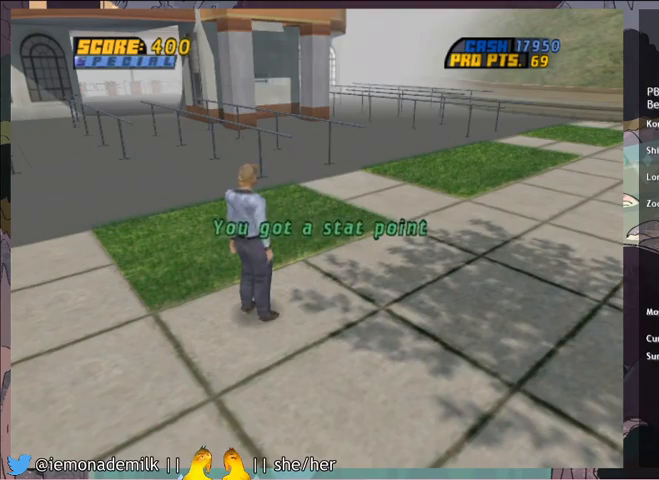
{"buttons": [], "left_stick": "center", "events": [[66, "CIRCLE", "down"], [100, "CIRCLE", "up"], [166, "CIRCLE", "down"], [233, "CIRCLE", "up"], [300, "CIRCLE", "down"], [367, "CIRCLE", "up"], [433, "CIRCLE", "down"], [467, "CIRCLE", "up"]]}
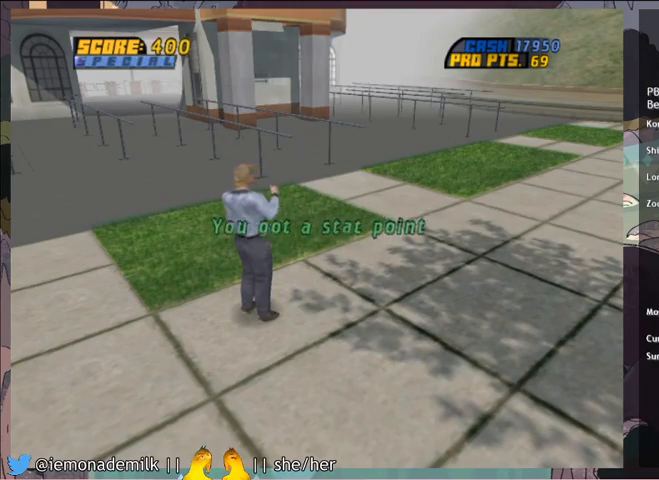
{"buttons": ["CIRCLE"], "left_stick": "center", "events": [[34, "CIRCLE", "down"], [100, "CIRCLE", "up"], [167, "CIRCLE", "down"], [234, "CIRCLE", "up"], [300, "CIRCLE", "down"]]}
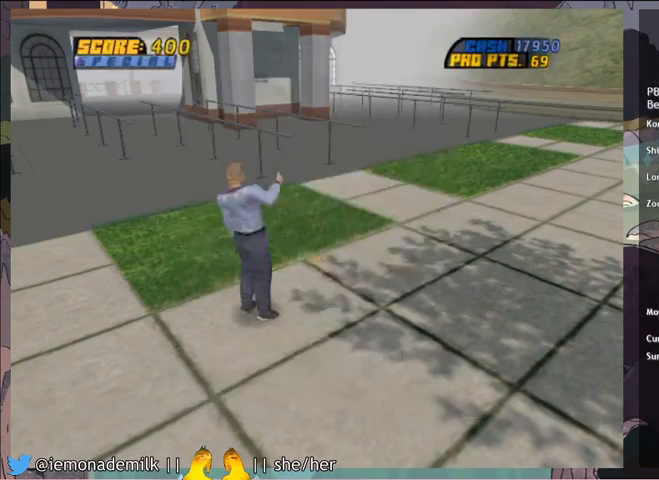
{"buttons": ["CROSS"], "left_stick": "center", "events": [[66, "CIRCLE", "up"], [166, "CROSS", "down"]]}
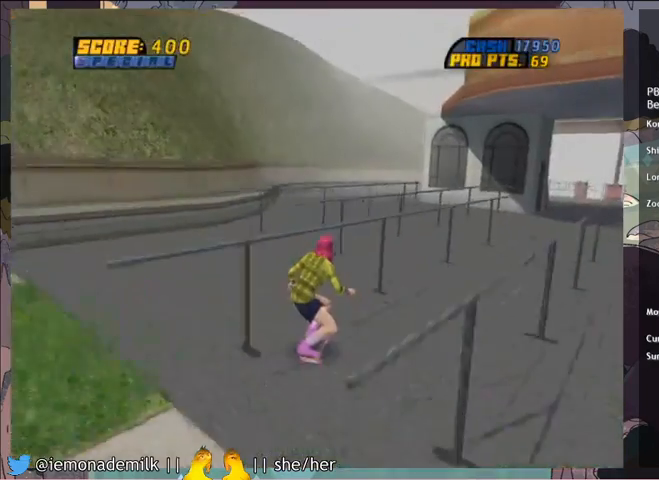
{"buttons": [], "left_stick": "center", "events": [[234, "CROSS", "up"], [234, "TRIANGLE", "down"], [501, "TRIANGLE", "up"]]}
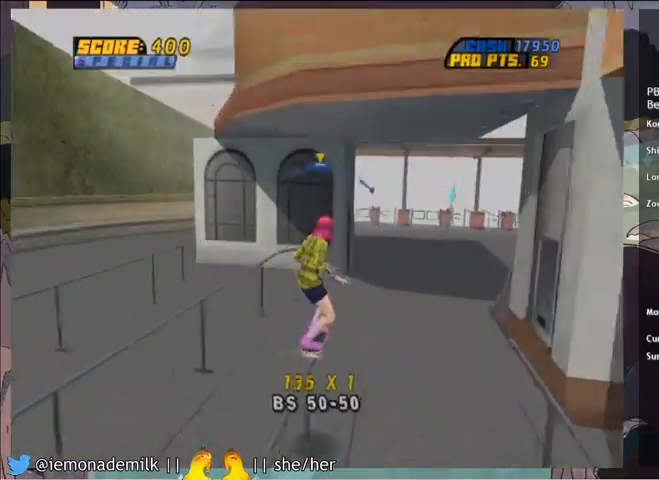
{"buttons": ["CROSS", "DPAD_RIGHT"], "left_stick": "center", "events": [[33, "CROSS", "down"], [100, "L1", "down"], [166, "L1", "up"], [500, "DPAD_RIGHT", "down"]]}
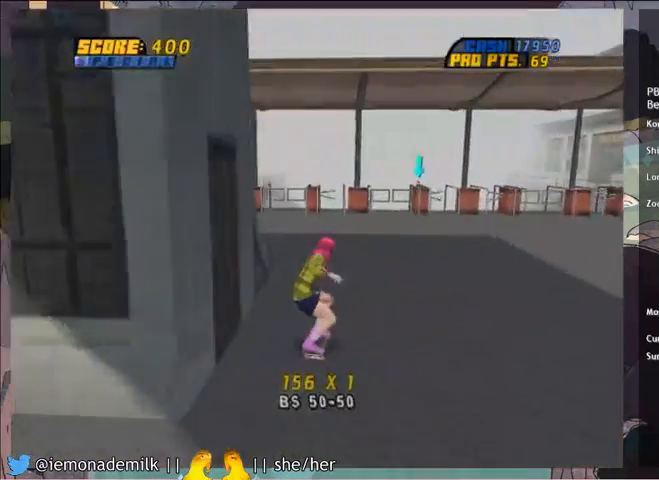
{"buttons": ["CROSS"], "left_stick": "center", "events": [[100, "DPAD_RIGHT", "up"]]}
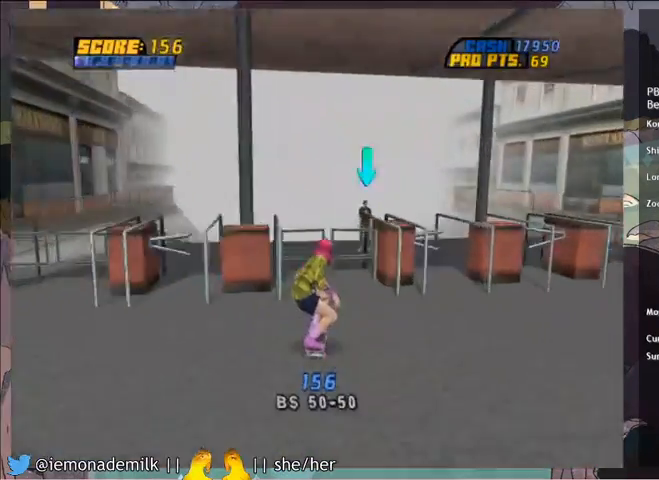
{"buttons": [], "left_stick": "center", "events": [[367, "CIRCLE", "down"], [467, "CIRCLE", "up"], [500, "CROSS", "up"]]}
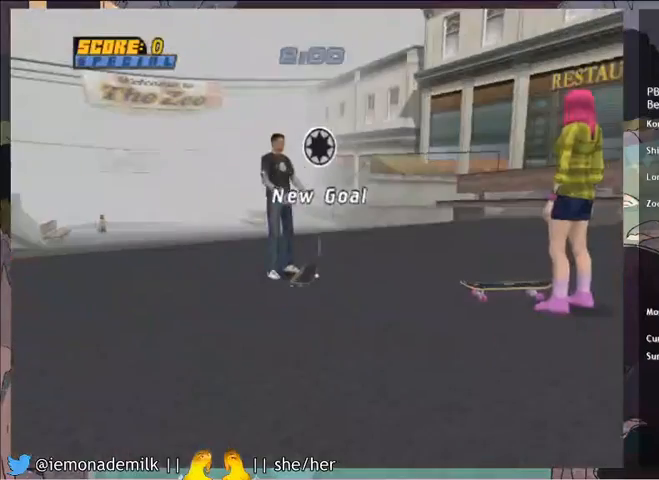
{"buttons": [], "left_stick": "center", "events": [[100, "CROSS", "down"], [200, "CROSS", "up"], [267, "CROSS", "down"], [334, "CROSS", "up"], [401, "CROSS", "down"], [467, "CROSS", "up"]]}
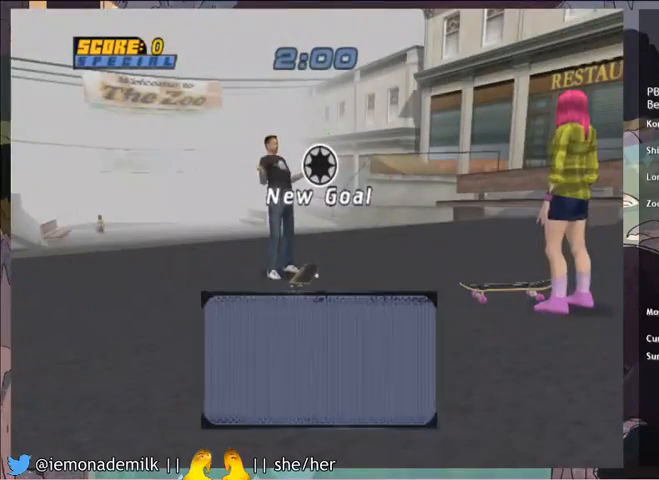
{"buttons": [], "left_stick": "center", "events": [[33, "CROSS", "down"], [100, "CROSS", "up"], [166, "CROSS", "down"], [233, "CROSS", "up"], [300, "CROSS", "down"], [400, "CROSS", "up"], [433, "CROSS", "down"], [500, "CROSS", "up"]]}
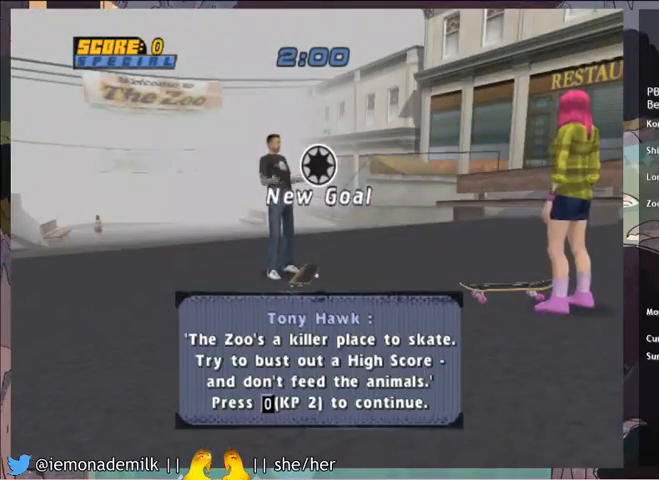
{"buttons": [], "left_stick": "center", "events": [[100, "CROSS", "down"], [167, "CROSS", "up"], [234, "CROSS", "down"], [267, "CROSS", "up"], [334, "CROSS", "down"], [434, "CROSS", "up"]]}
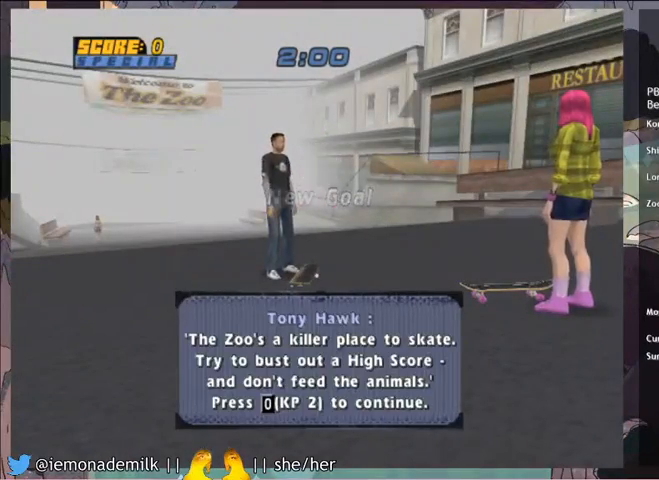
{"buttons": ["CROSS", "DPAD_UP"], "left_stick": "center", "events": [[66, "CROSS", "down"], [300, "DPAD_UP", "down"]]}
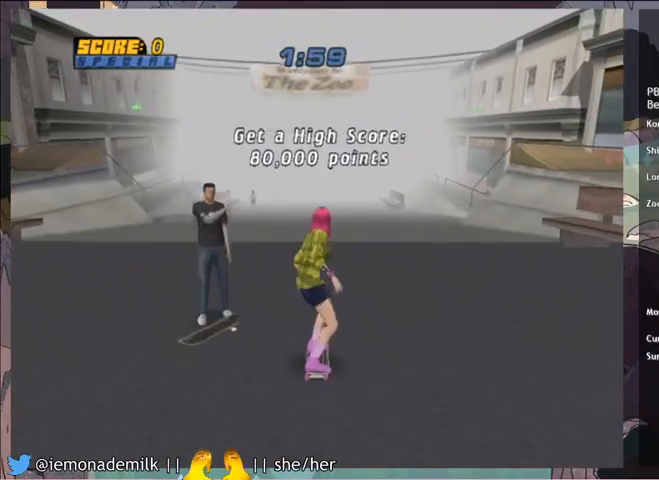
{"buttons": ["R2"], "left_stick": "center", "events": [[67, "DPAD_UP", "up"], [134, "CROSS", "up"], [134, "DPAD_UP", "down"], [167, "DPAD_RIGHT", "down"], [167, "R2", "down"], [200, "CIRCLE", "down"], [267, "CIRCLE", "up"], [300, "CIRCLE", "down"], [300, "DPAD_UP", "up"], [334, "DPAD_RIGHT", "up"], [401, "CIRCLE", "up"]]}
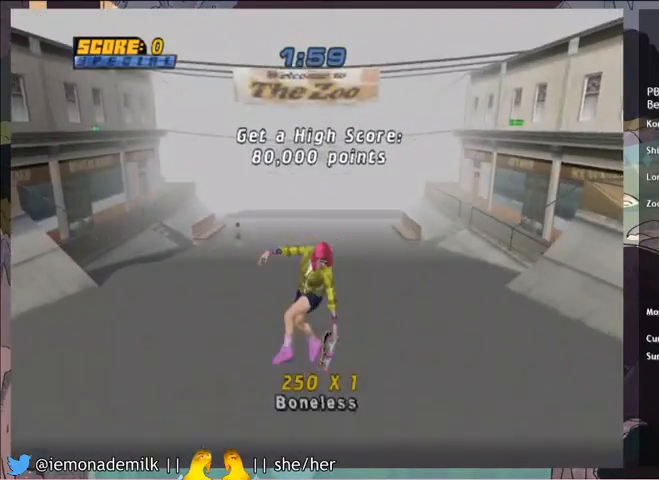
{"buttons": ["CROSS"], "left_stick": "center", "events": [[100, "DPAD_LEFT", "down"], [167, "DPAD_LEFT", "up"], [167, "R2", "up"], [234, "DPAD_RIGHT", "down"], [301, "TRIANGLE", "down"], [334, "DPAD_RIGHT", "up"], [434, "TRIANGLE", "up"], [467, "CROSS", "down"]]}
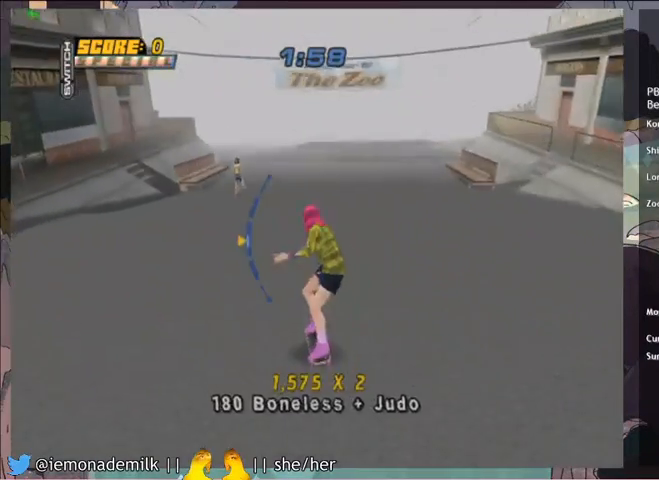
{"buttons": ["R2"], "left_stick": "center", "events": [[133, "DPAD_LEFT", "down"], [167, "CROSS", "up"], [167, "DPAD_LEFT", "up"], [233, "DPAD_RIGHT", "down"], [267, "CIRCLE", "down"], [267, "R2", "down"], [333, "DPAD_RIGHT", "up"], [367, "CIRCLE", "up"]]}
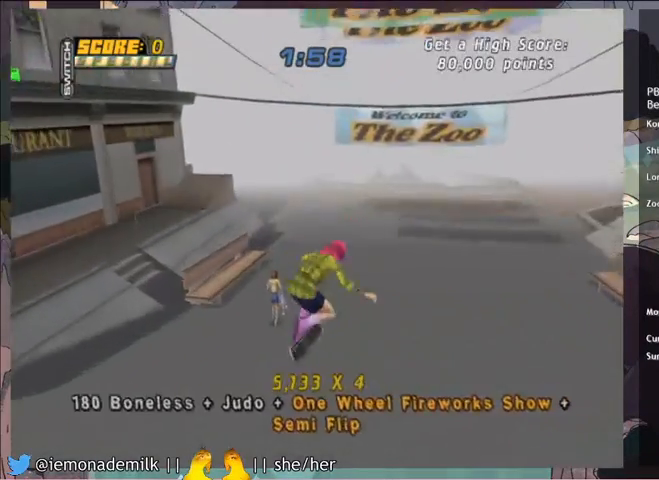
{"buttons": ["TRIANGLE", "DPAD_UP"], "left_stick": "center", "events": [[200, "DPAD_LEFT", "down"], [234, "R2", "up"], [267, "DPAD_LEFT", "up"], [334, "DPAD_RIGHT", "down"], [401, "TRIANGLE", "down"], [434, "DPAD_RIGHT", "up"], [501, "DPAD_UP", "down"]]}
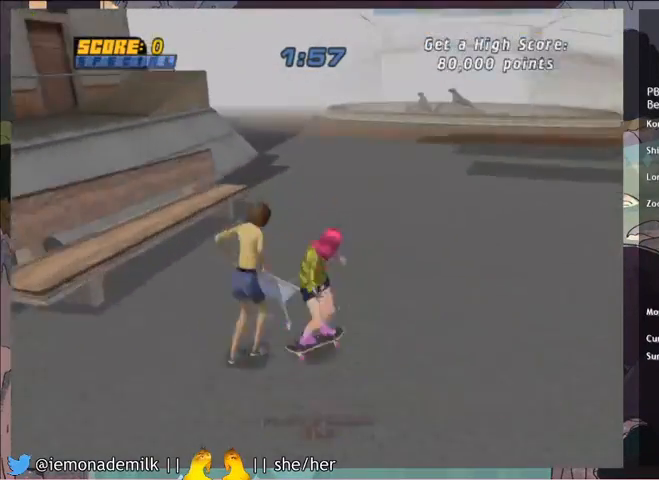
{"buttons": ["DPAD_DOWN"], "left_stick": "center", "events": [[100, "DPAD_UP", "up"], [200, "TRIANGLE", "up"], [333, "START", "down"], [467, "DPAD_DOWN", "down"], [500, "START", "up"]]}
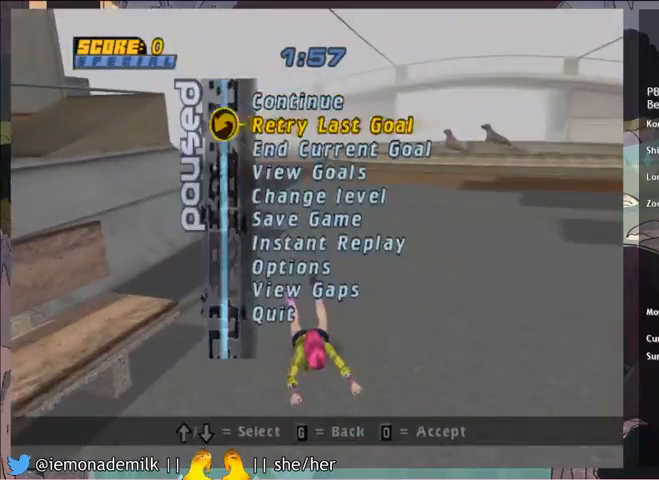
{"buttons": ["CROSS", "DPAD_UP"], "left_stick": "center", "events": [[34, "DPAD_DOWN", "up"], [67, "CROSS", "down"], [301, "DPAD_UP", "down"]]}
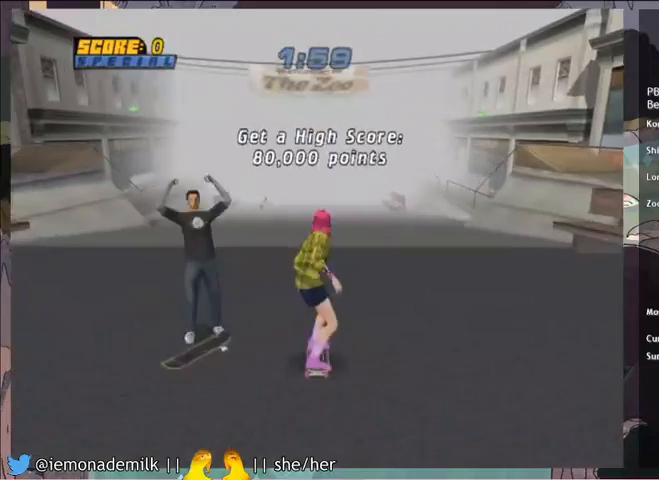
{"buttons": ["R2", "DPAD_LEFT"], "left_stick": "center", "events": [[67, "CROSS", "up"], [100, "DPAD_RIGHT", "down"], [100, "R2", "down"], [133, "CIRCLE", "down"], [233, "DPAD_RIGHT", "up"], [233, "DPAD_UP", "up"], [333, "CIRCLE", "up"], [500, "DPAD_LEFT", "down"]]}
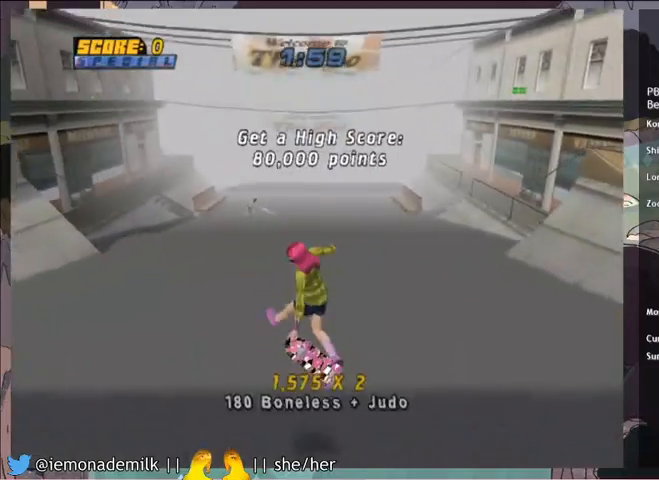
{"buttons": ["CROSS", "DPAD_LEFT"], "left_stick": "center", "events": [[67, "DPAD_LEFT", "up"], [100, "R2", "up"], [134, "DPAD_RIGHT", "down"], [167, "TRIANGLE", "down"], [234, "DPAD_RIGHT", "up"], [301, "CROSS", "down"], [301, "TRIANGLE", "up"], [434, "DPAD_LEFT", "down"]]}
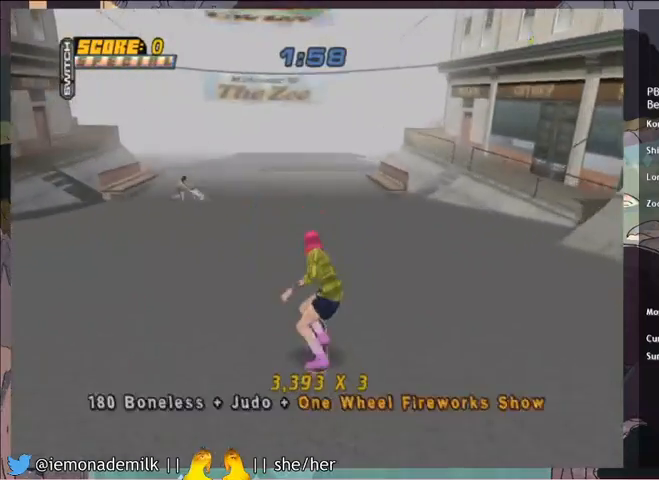
{"buttons": [], "left_stick": "center", "events": [[33, "CROSS", "up"], [33, "DPAD_LEFT", "up"], [66, "DPAD_RIGHT", "down"], [100, "CIRCLE", "down"], [100, "R2", "down"], [167, "DPAD_RIGHT", "up"], [200, "CIRCLE", "up"], [400, "DPAD_LEFT", "down"], [500, "DPAD_LEFT", "up"], [500, "R2", "up"]]}
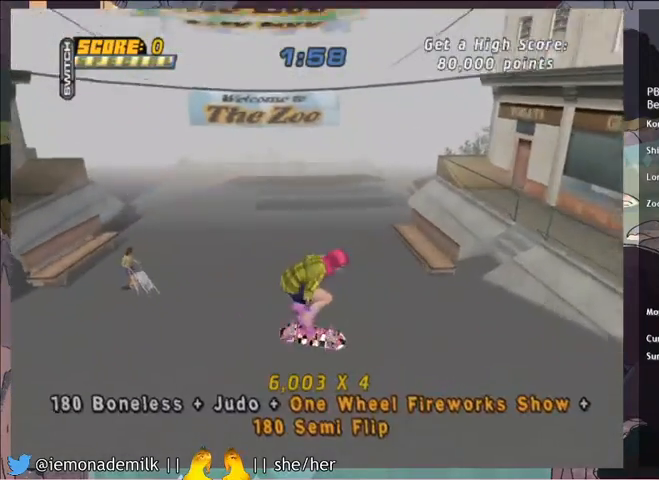
{"buttons": ["CROSS"], "left_stick": "center", "events": [[67, "DPAD_RIGHT", "down"], [167, "DPAD_RIGHT", "up"], [167, "TRIANGLE", "down"], [267, "DPAD_UP", "down"], [301, "TRIANGLE", "up"], [334, "CROSS", "down"], [334, "DPAD_UP", "up"], [434, "DPAD_LEFT", "down"], [501, "DPAD_LEFT", "up"]]}
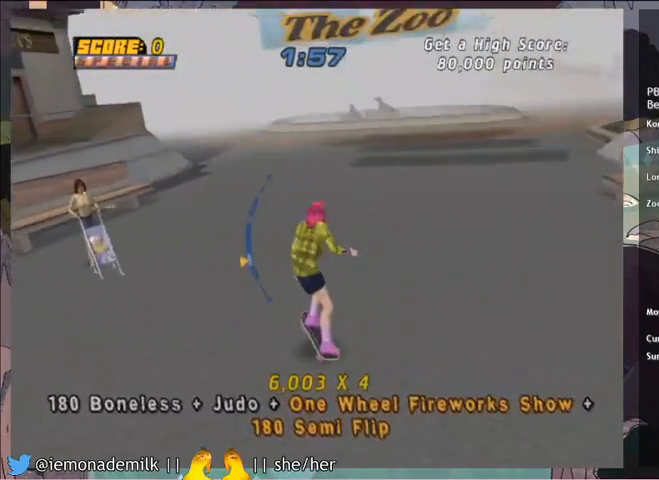
{"buttons": ["R2"], "left_stick": "center", "events": [[167, "CROSS", "up"], [167, "DPAD_RIGHT", "down"], [167, "DPAD_UP", "down"], [200, "R2", "down"], [233, "CIRCLE", "down"], [333, "DPAD_RIGHT", "up"], [367, "DPAD_UP", "up"], [467, "CIRCLE", "up"]]}
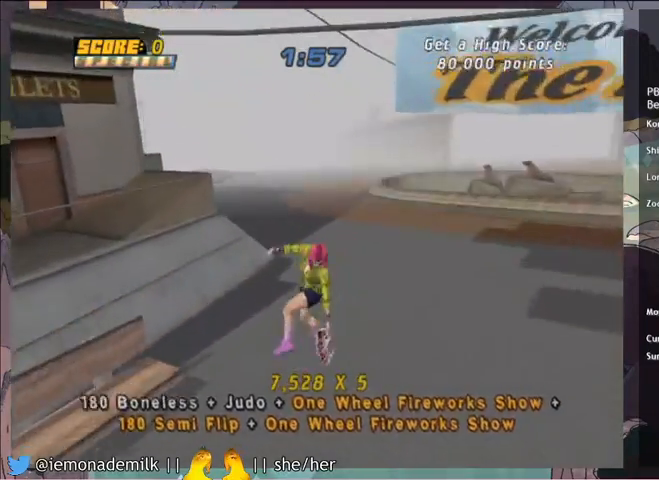
{"buttons": ["TRIANGLE"], "left_stick": "center", "events": [[200, "DPAD_DOWN", "down"], [200, "R2", "up"], [234, "DPAD_DOWN", "up"], [334, "DPAD_UP", "down"], [367, "DPAD_RIGHT", "down"], [401, "DPAD_UP", "up"], [434, "TRIANGLE", "down"], [501, "DPAD_RIGHT", "up"]]}
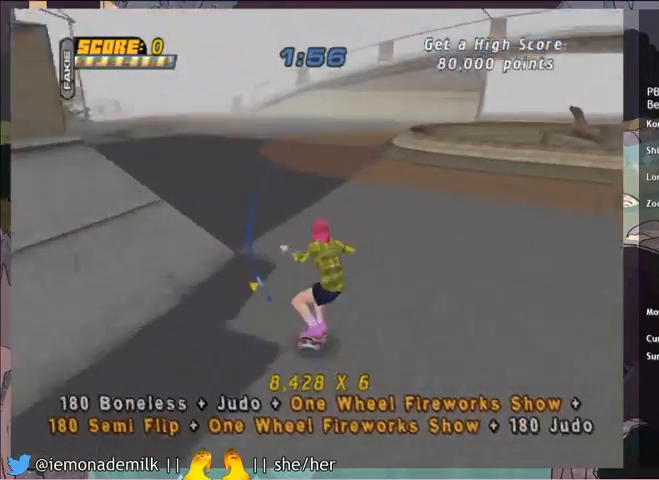
{"buttons": ["CROSS", "DPAD_UP"], "left_stick": "center", "events": [[33, "DPAD_UP", "down"], [100, "DPAD_LEFT", "down"], [133, "DPAD_UP", "up"], [167, "DPAD_DOWN", "down"], [167, "DPAD_LEFT", "up"], [167, "TRIANGLE", "up"], [200, "DPAD_DOWN", "up"], [300, "CROSS", "down"], [300, "DPAD_LEFT", "down"], [367, "DPAD_LEFT", "up"], [434, "DPAD_UP", "down"]]}
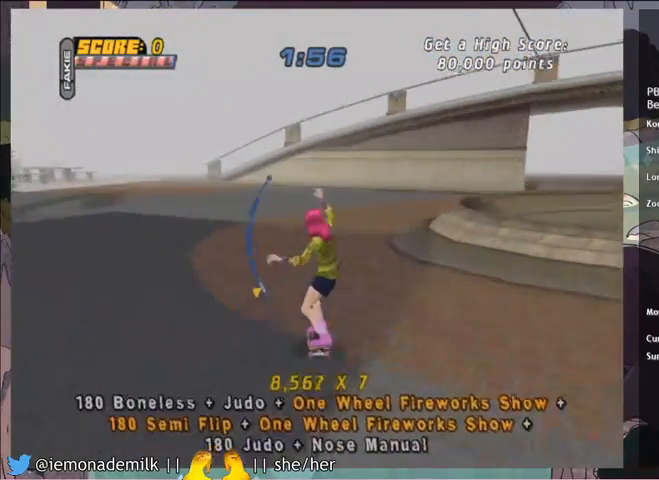
{"buttons": ["R2"], "left_stick": "center", "events": [[67, "DPAD_UP", "up"], [134, "CROSS", "up"], [134, "DPAD_DOWN", "down"], [134, "DPAD_RIGHT", "down"], [167, "R2", "down"], [200, "SQUARE", "down"], [267, "DPAD_DOWN", "up"], [267, "SQUARE", "up"], [301, "DPAD_RIGHT", "up"]]}
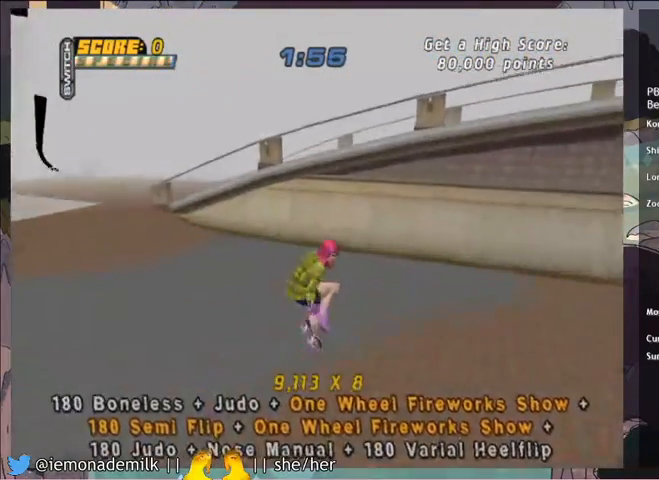
{"buttons": ["CROSS", "DPAD_RIGHT"], "left_stick": "center"}
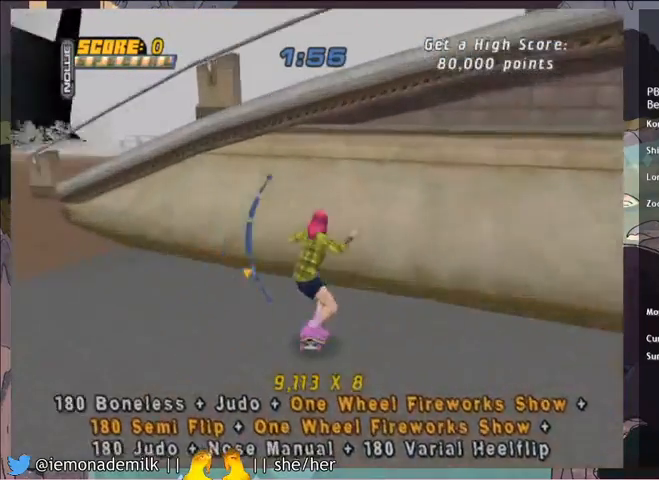
{"buttons": [], "left_stick": "center", "events": [[34, "DPAD_DOWN", "down"], [234, "DPAD_DOWN", "up"], [234, "DPAD_RIGHT", "up"], [334, "CROSS", "up"]]}